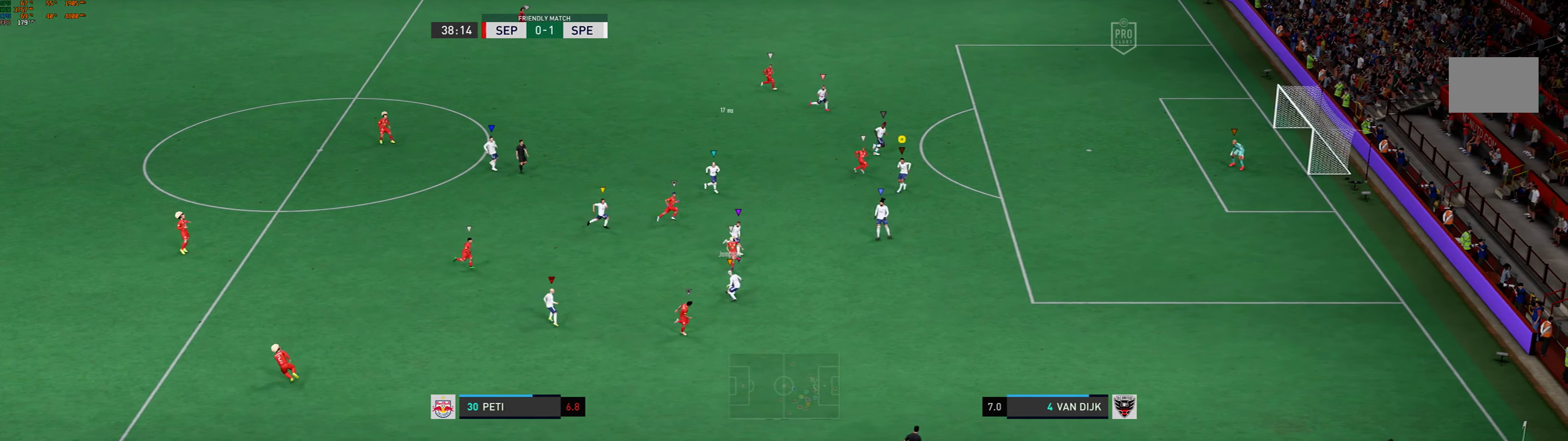
Gameplay with a controller (Xbox layout); each line is a JSON object with the inputs held at the frame after it (dt_ms = milliseconds from this image to that frame). "events" lists button and stick changes between this image and that frame as [ms after this image, input, new state], when the widget could be followed in between. Not read: L3 R3 right_stick.
{"dt_ms": 500, "buttons": ["L2"], "left_stick": "down-left"}
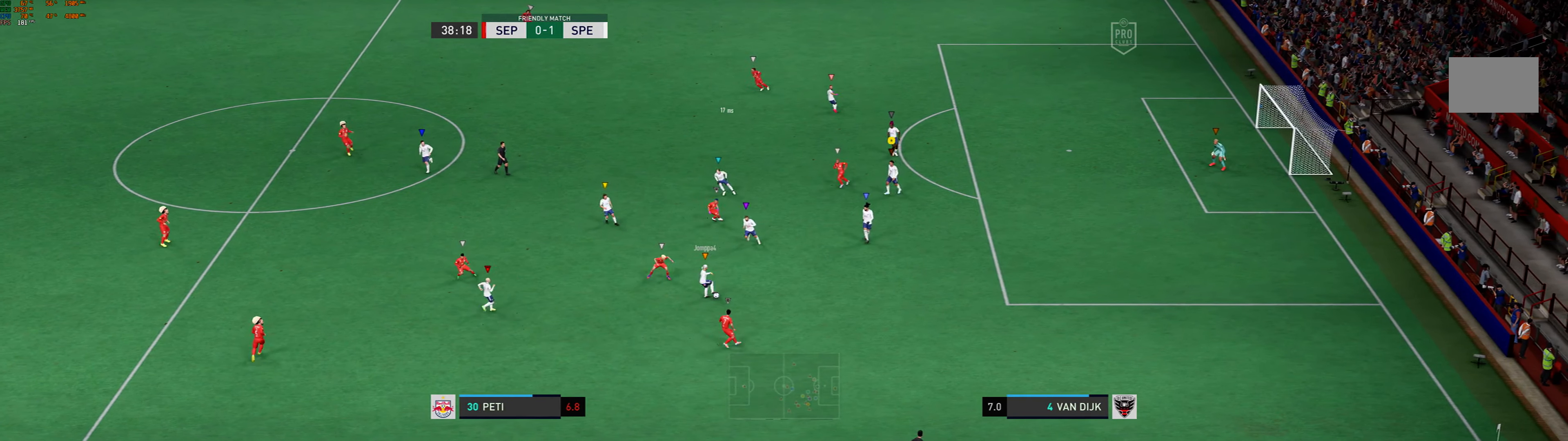
{"dt_ms": 1000, "buttons": [], "left_stick": "left"}
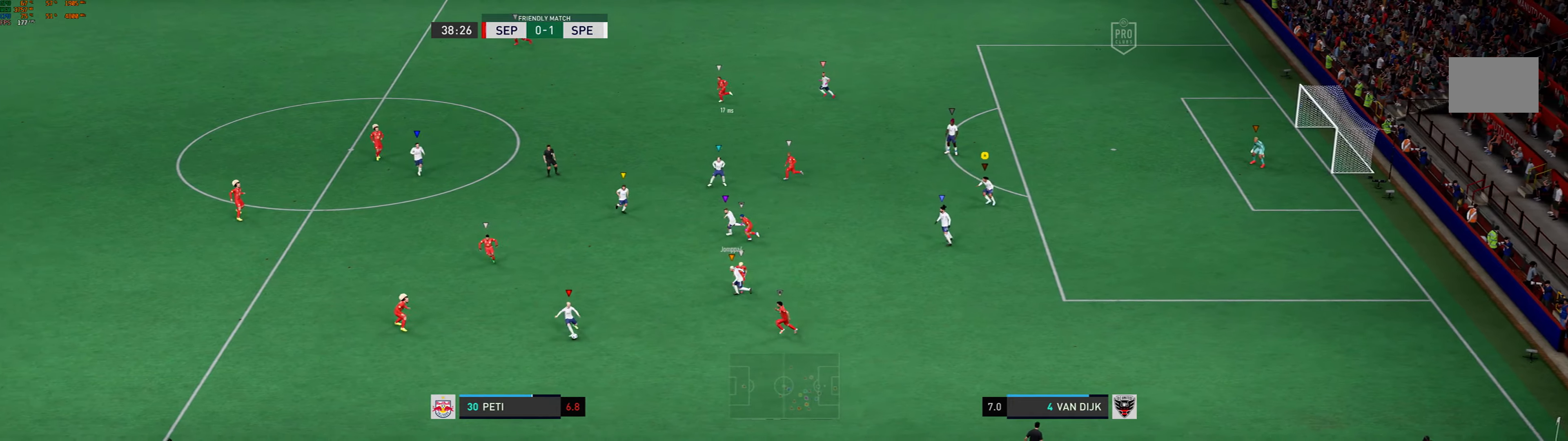
{"dt_ms": 500, "buttons": ["L2"], "left_stick": "left"}
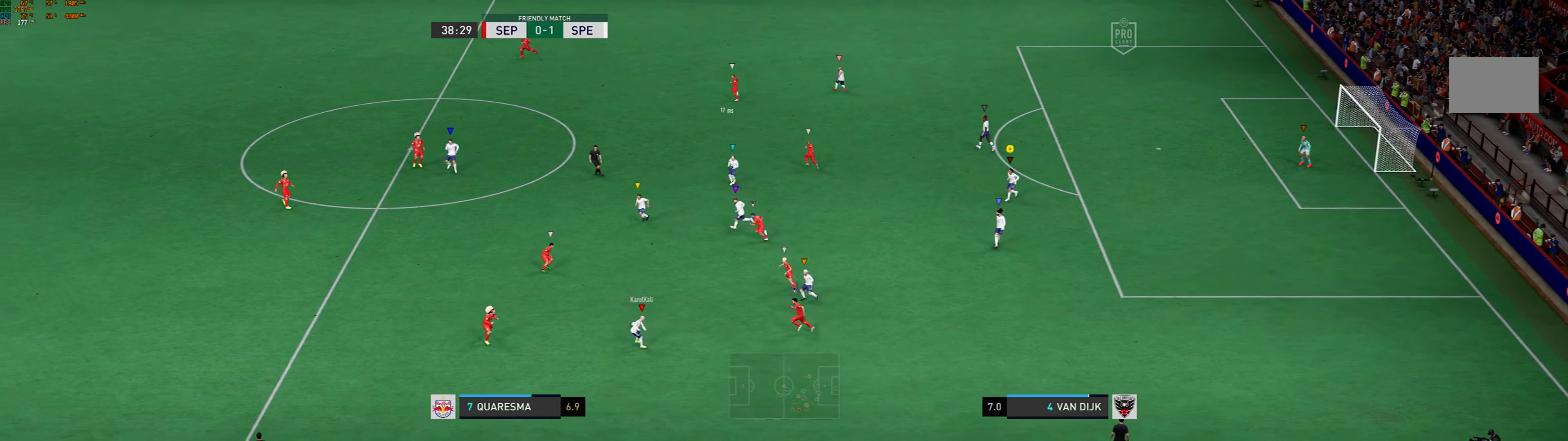
{"dt_ms": 500, "buttons": ["L2"], "left_stick": "left", "events": [[100, "L2", "up"], [167, "L2", "down"], [300, "L2", "up"], [367, "L2", "down"]]}
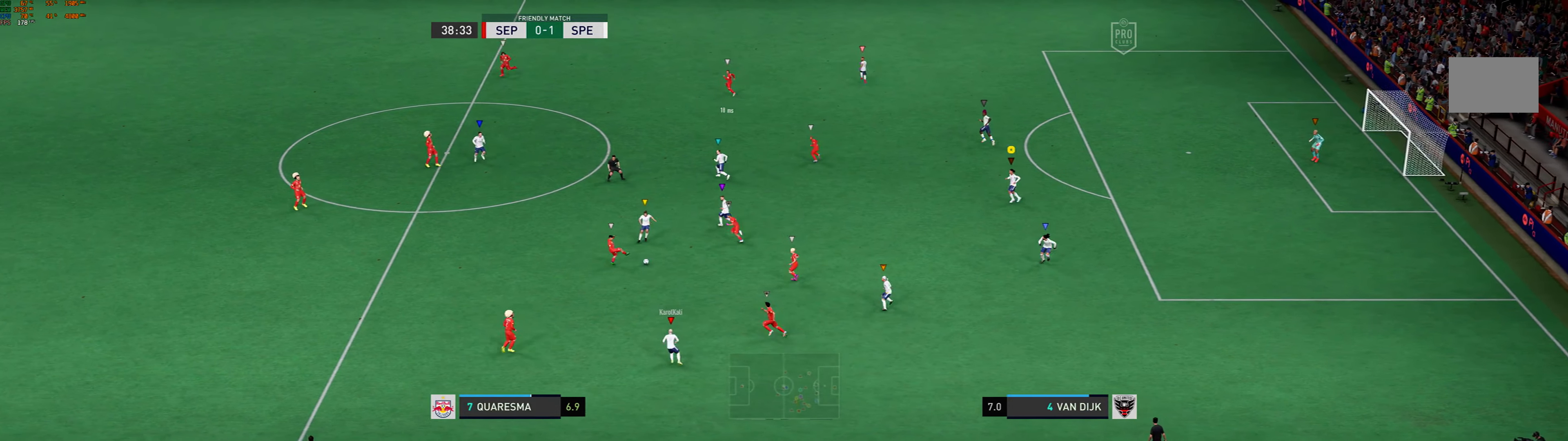
{"dt_ms": 500, "buttons": ["L2"], "left_stick": "center", "events": [[34, "L2", "up"], [100, "L2", "down"], [200, "left_stick", "center"]]}
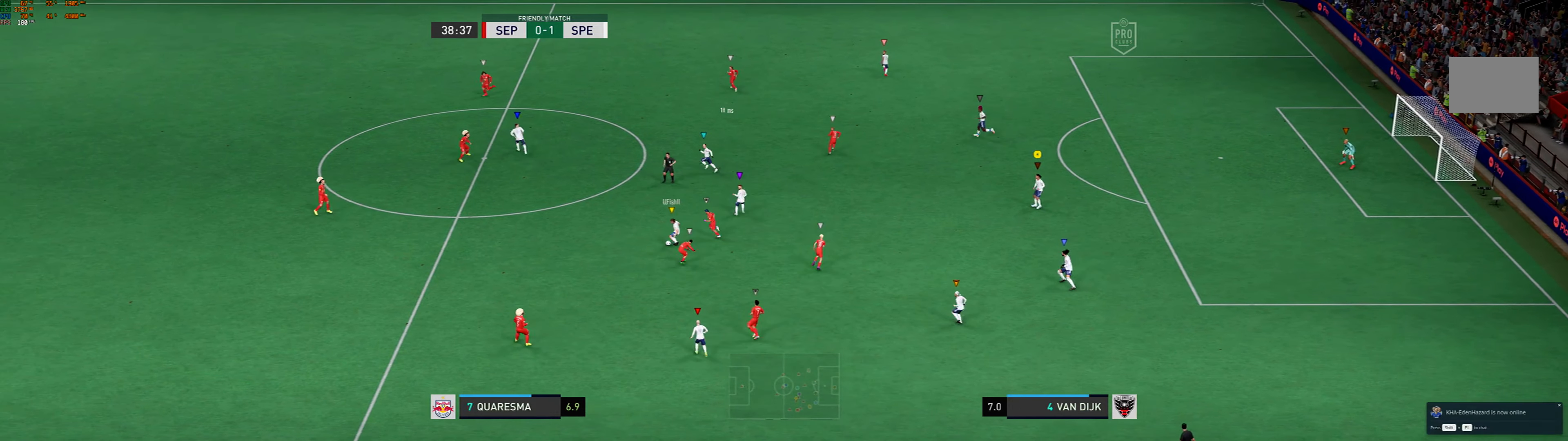
{"dt_ms": 500, "buttons": ["L2"], "left_stick": "left", "events": [[100, "left_stick", "left"], [134, "L2", "up"], [200, "L2", "down"]]}
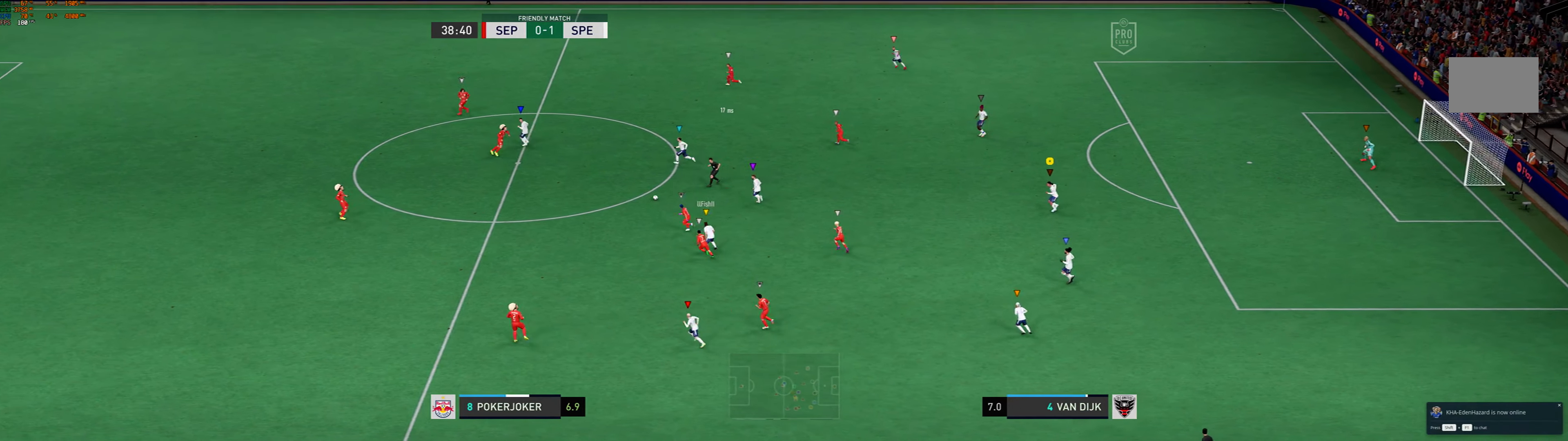
{"dt_ms": 500, "buttons": [], "left_stick": "left", "events": [[67, "L2", "up"]]}
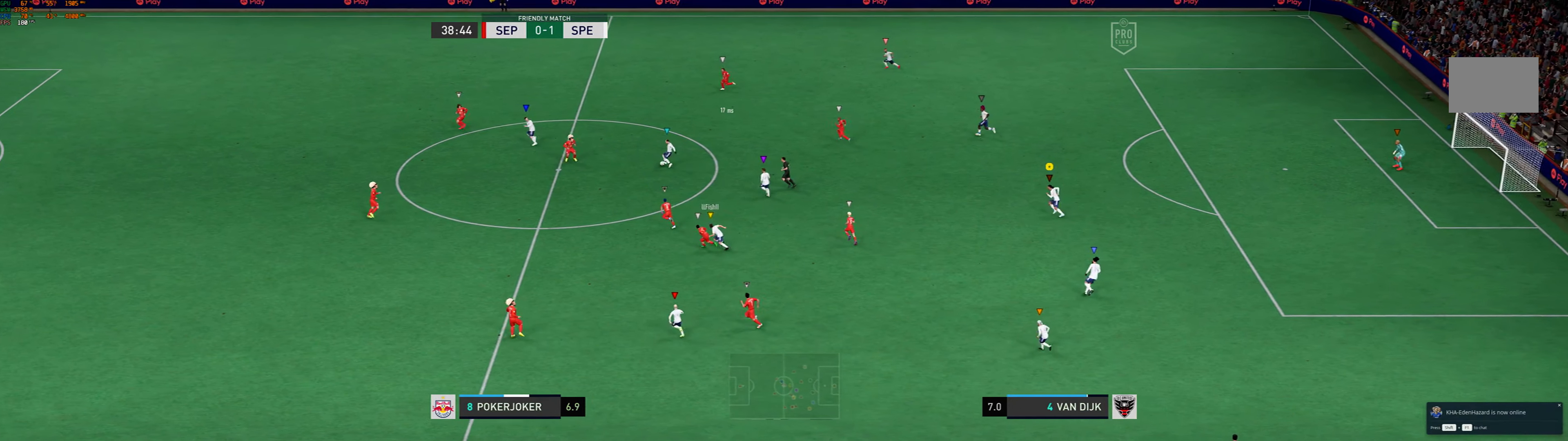
{"dt_ms": 500, "buttons": [], "left_stick": "up-left", "events": [[67, "left_stick", "up-left"]]}
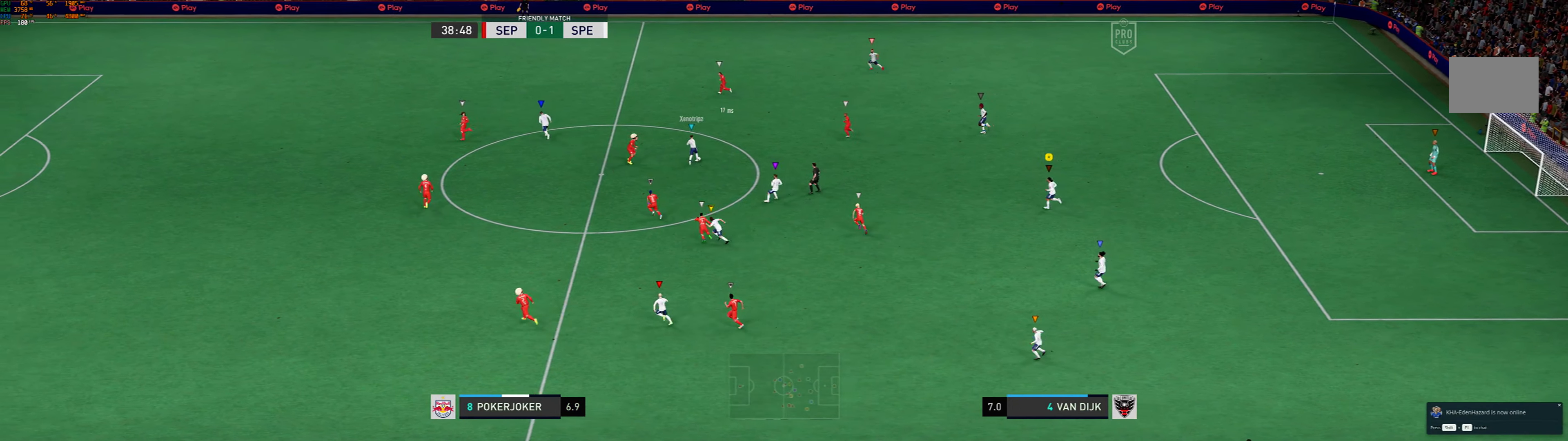
{"dt_ms": 500, "buttons": [], "left_stick": "up-left", "events": []}
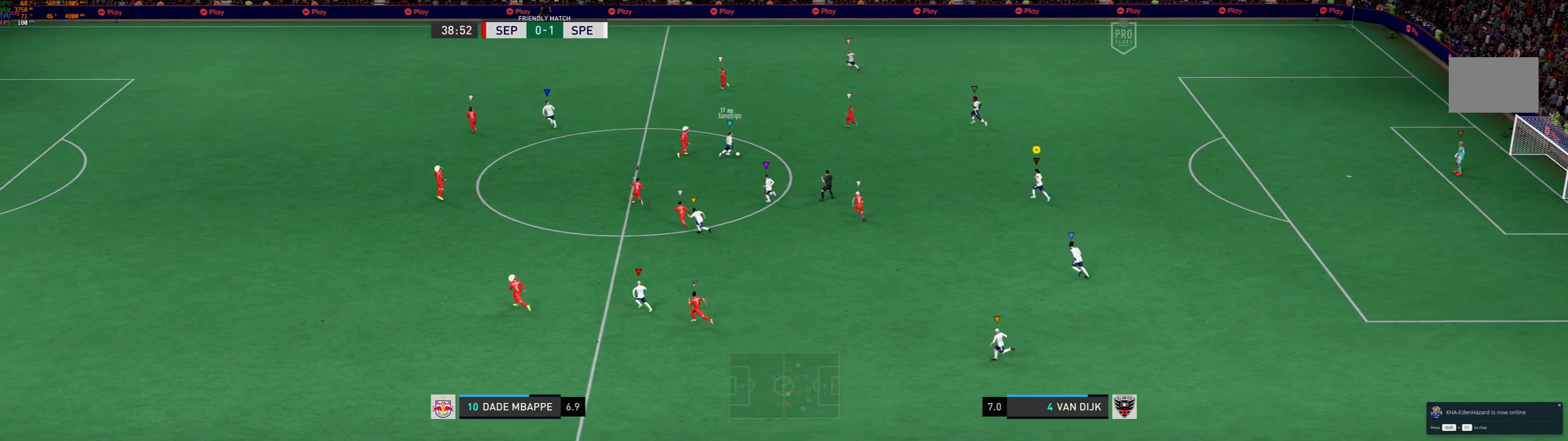
{"dt_ms": 500, "buttons": [], "left_stick": "center", "events": [[400, "left_stick", "center"]]}
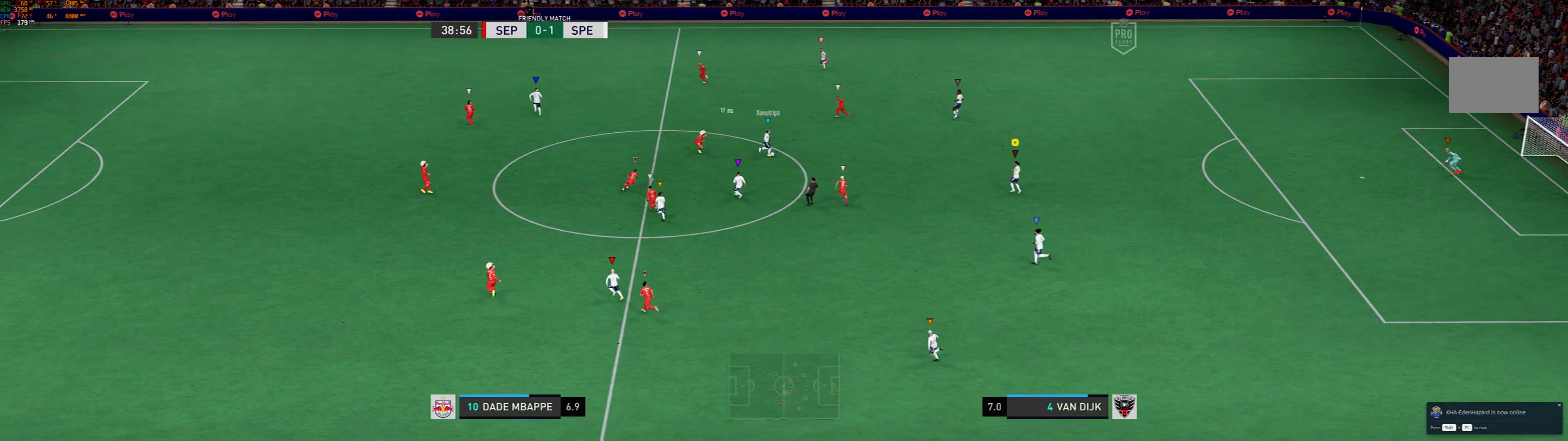
{"dt_ms": 500, "buttons": ["L2"], "left_stick": "up-right", "events": [[67, "L2", "down"], [67, "left_stick", "up-right"]]}
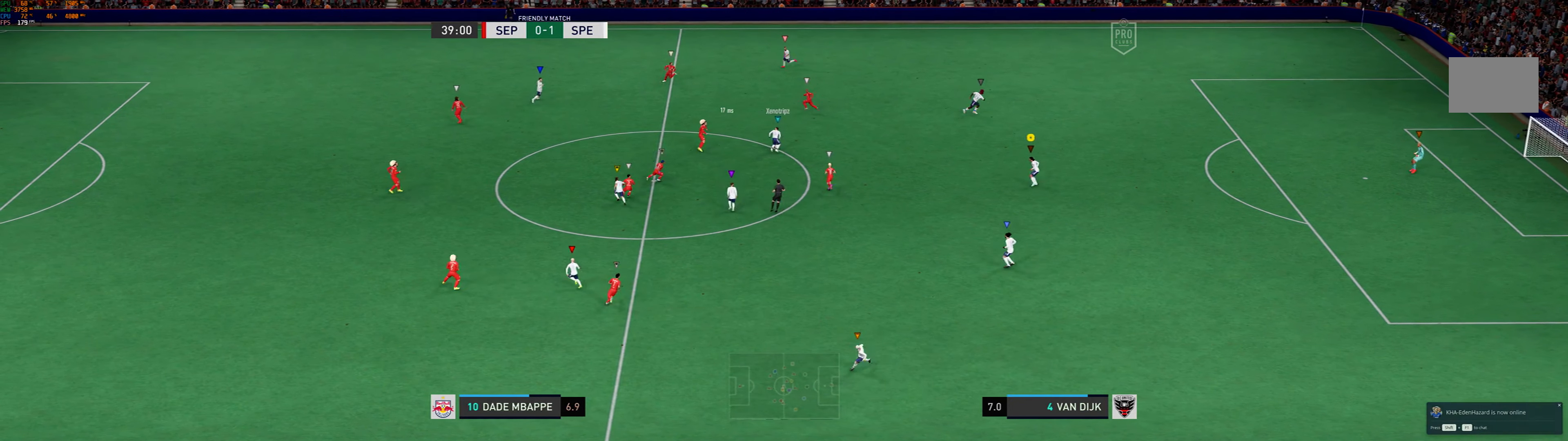
{"dt_ms": 500, "buttons": ["L2"], "left_stick": "center", "events": [[200, "left_stick", "center"]]}
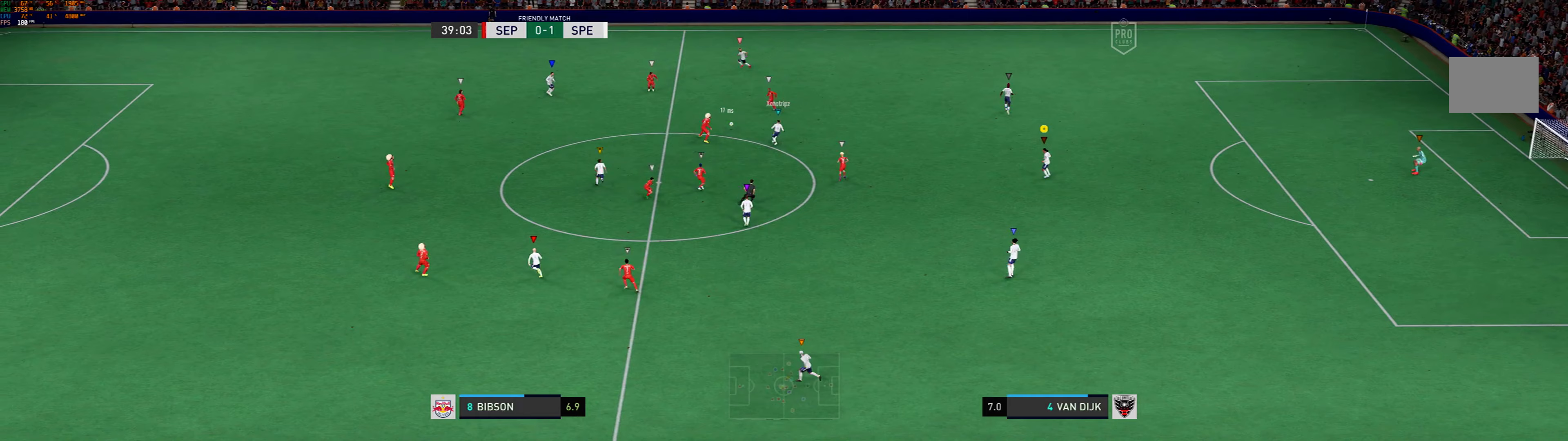
{"dt_ms": 500, "buttons": ["L2"], "left_stick": "left", "events": [[267, "left_stick", "left"]]}
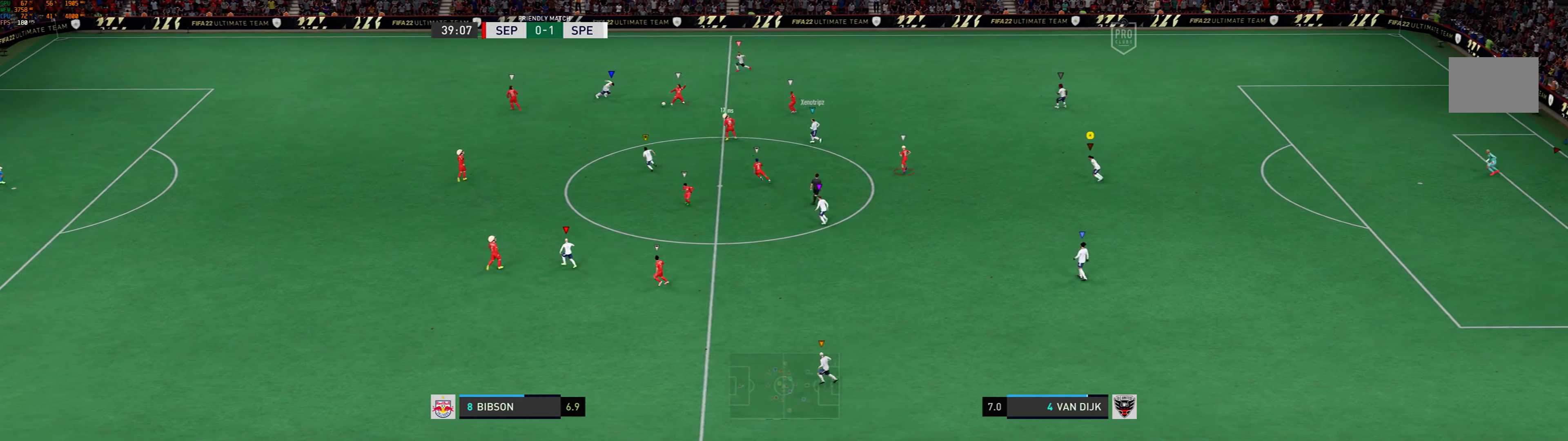
{"dt_ms": 500, "buttons": [], "left_stick": "left", "events": [[500, "L2", "up"]]}
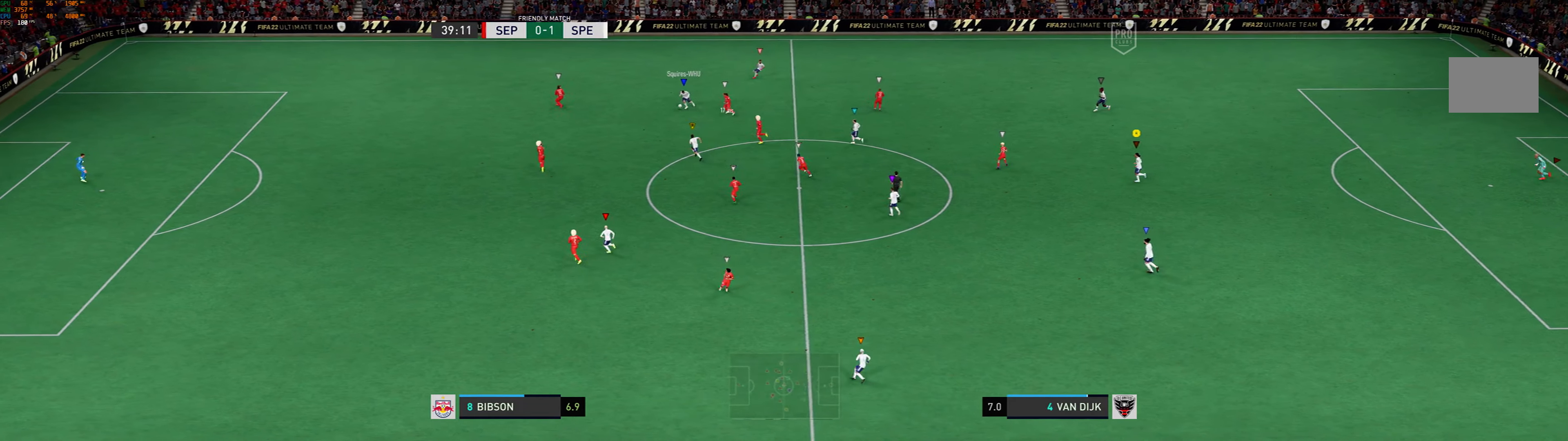
{"dt_ms": 500, "buttons": [], "left_stick": "left", "events": []}
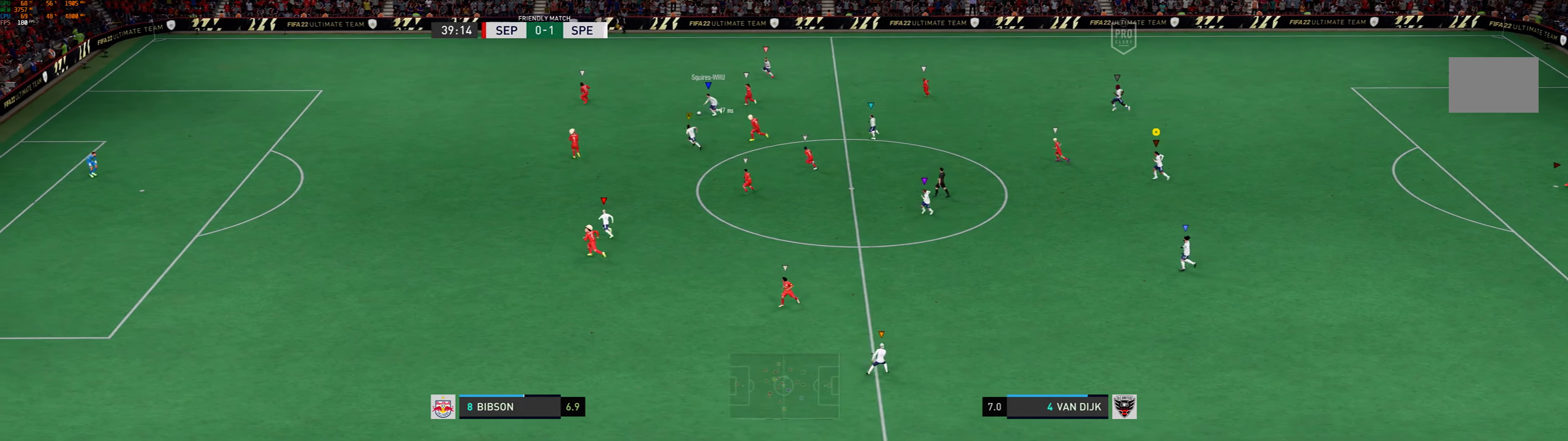
{"dt_ms": 500, "buttons": [], "left_stick": "left", "events": []}
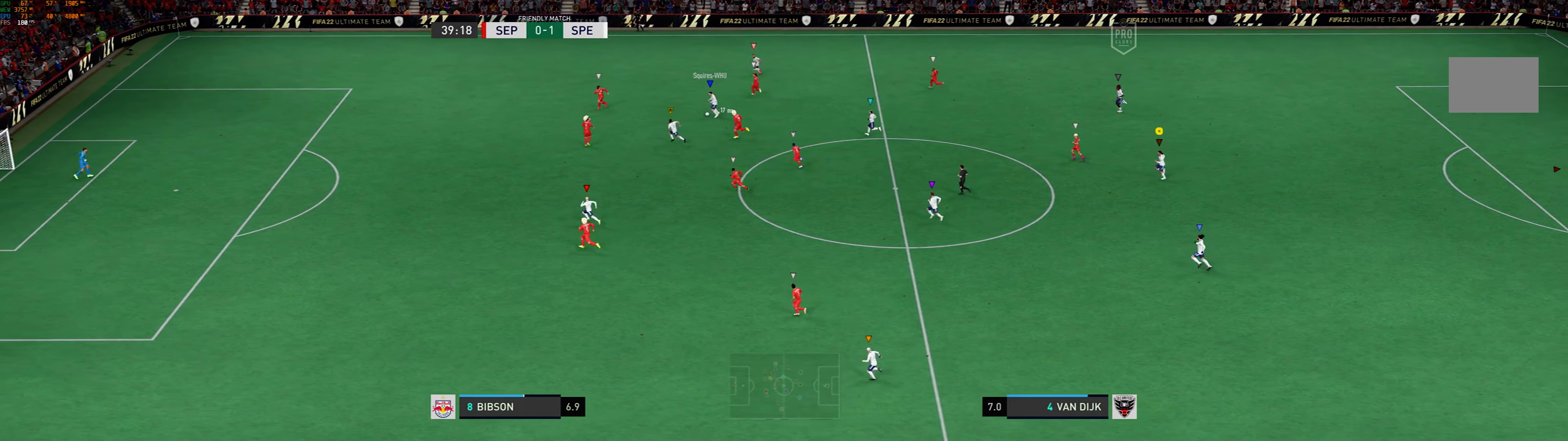
{"dt_ms": 500, "buttons": [], "left_stick": "left", "events": []}
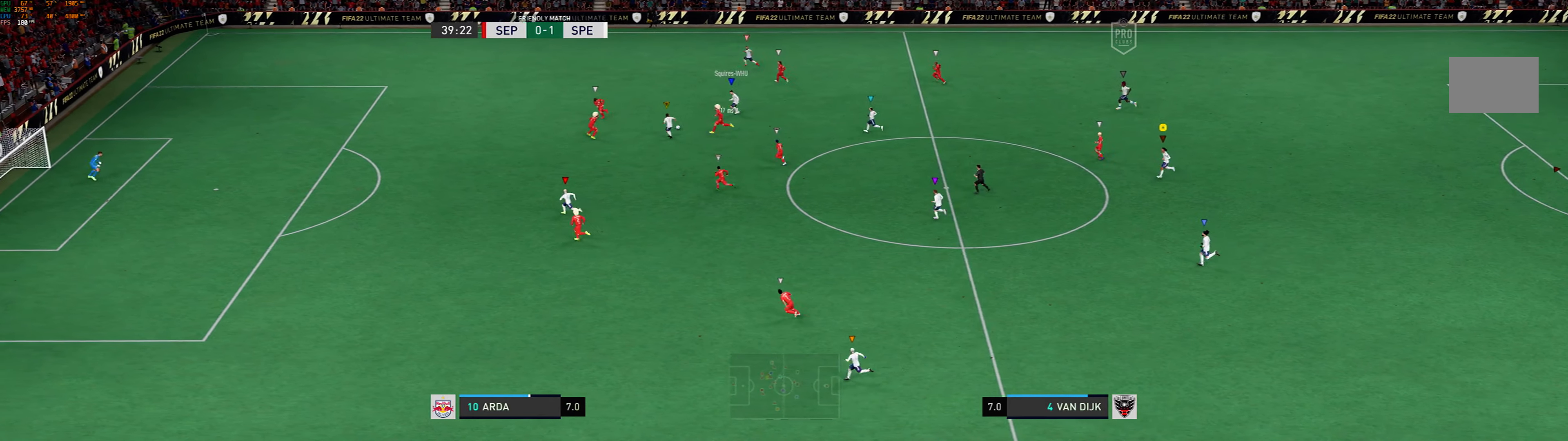
{"dt_ms": 500, "buttons": [], "left_stick": "left", "events": []}
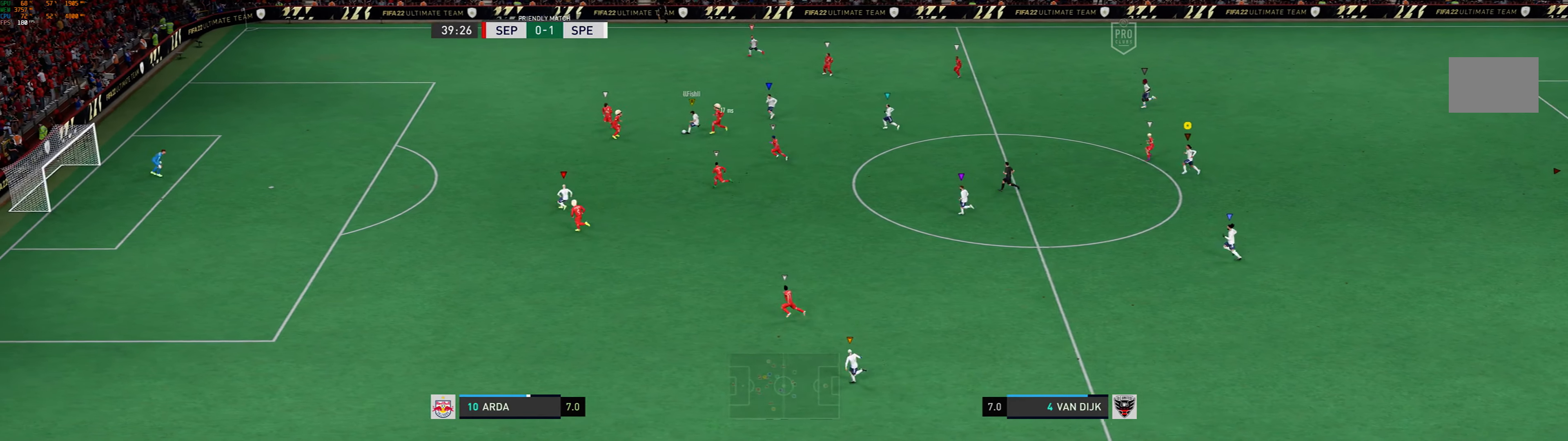
{"dt_ms": 500, "buttons": [], "left_stick": "left", "events": []}
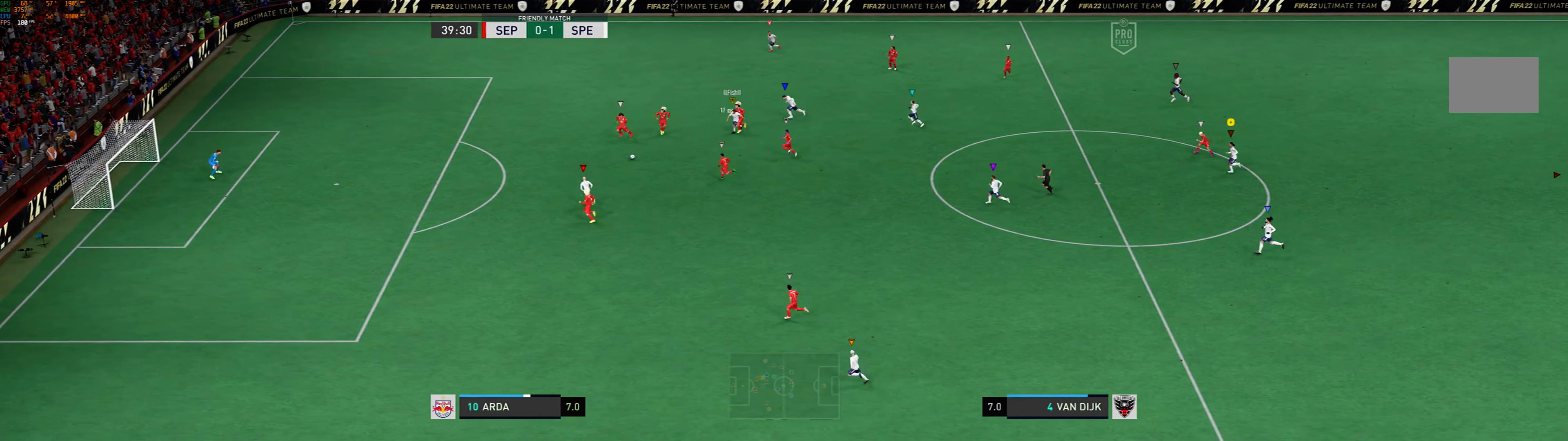
{"dt_ms": 500, "buttons": [], "left_stick": "left", "events": []}
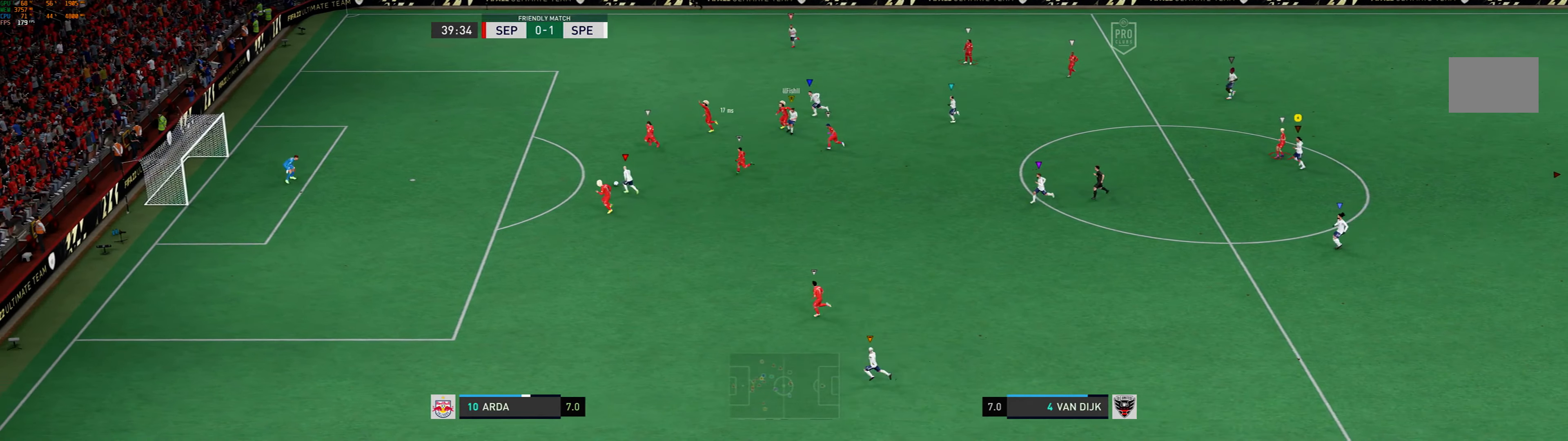
{"dt_ms": 500, "buttons": [], "left_stick": "left", "events": []}
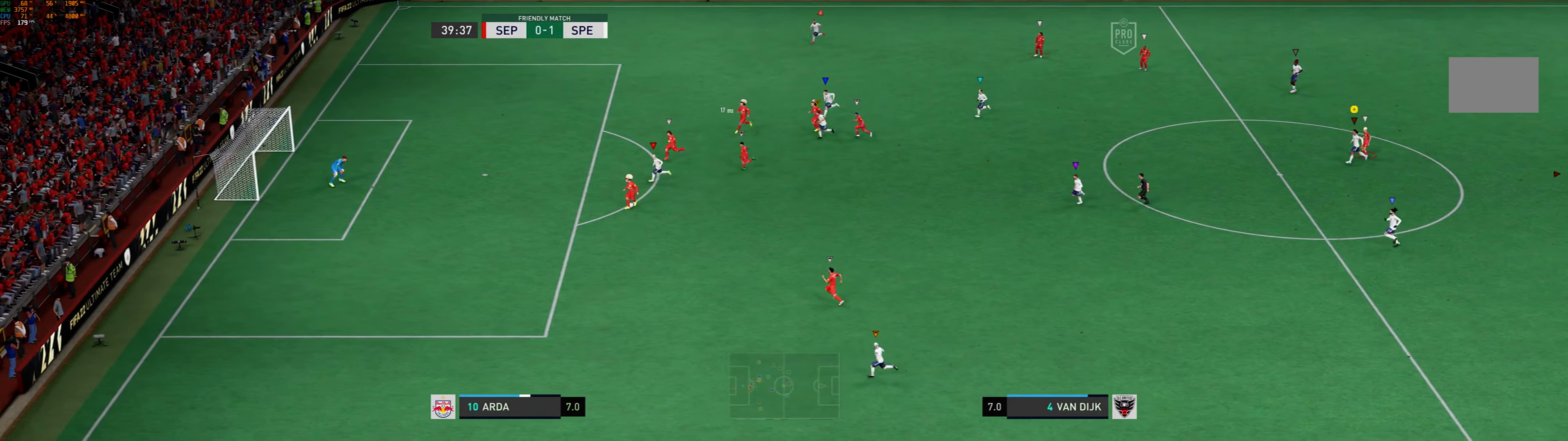
{"dt_ms": 500, "buttons": [], "left_stick": "left", "events": []}
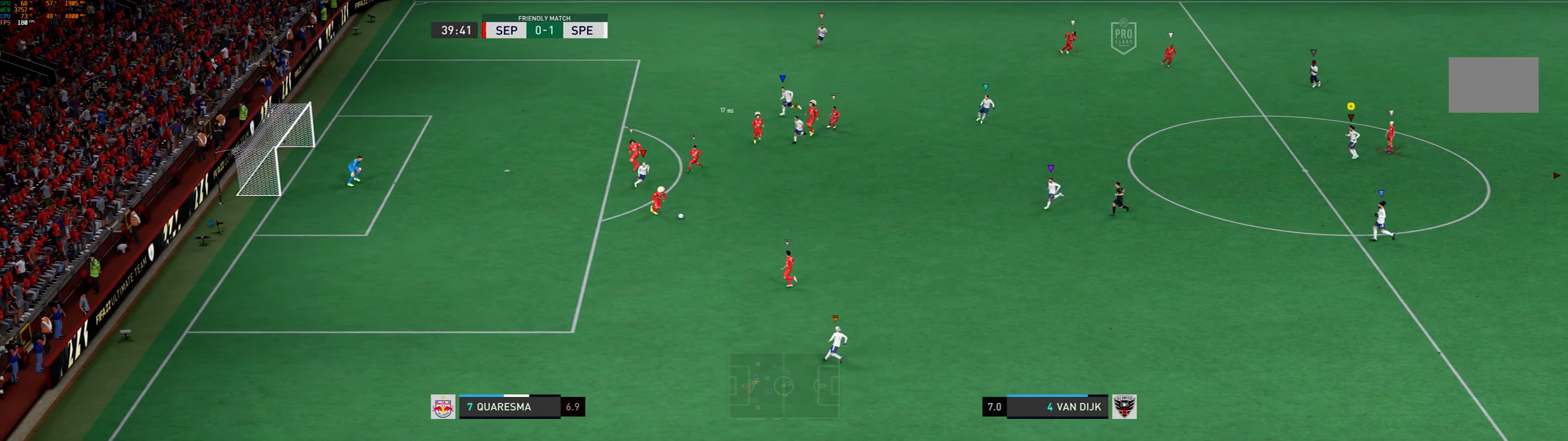
{"dt_ms": 500, "buttons": ["L2"], "left_stick": "down", "events": [[167, "left_stick", "center"], [400, "left_stick", "down"], [466, "L2", "down"]]}
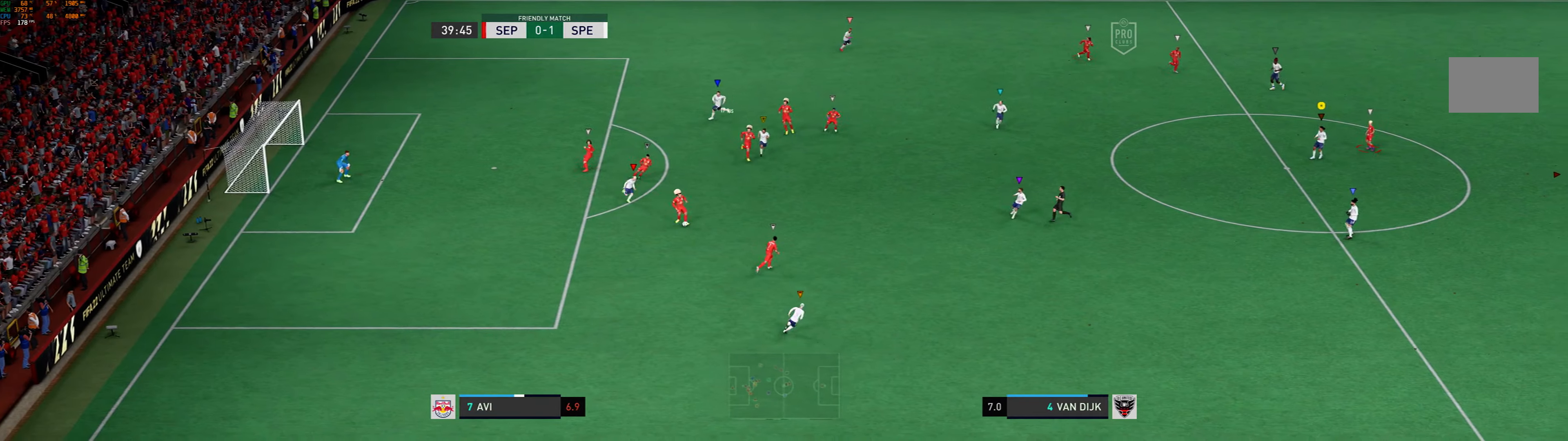
{"dt_ms": 1000, "buttons": ["L2"], "left_stick": "down-right"}
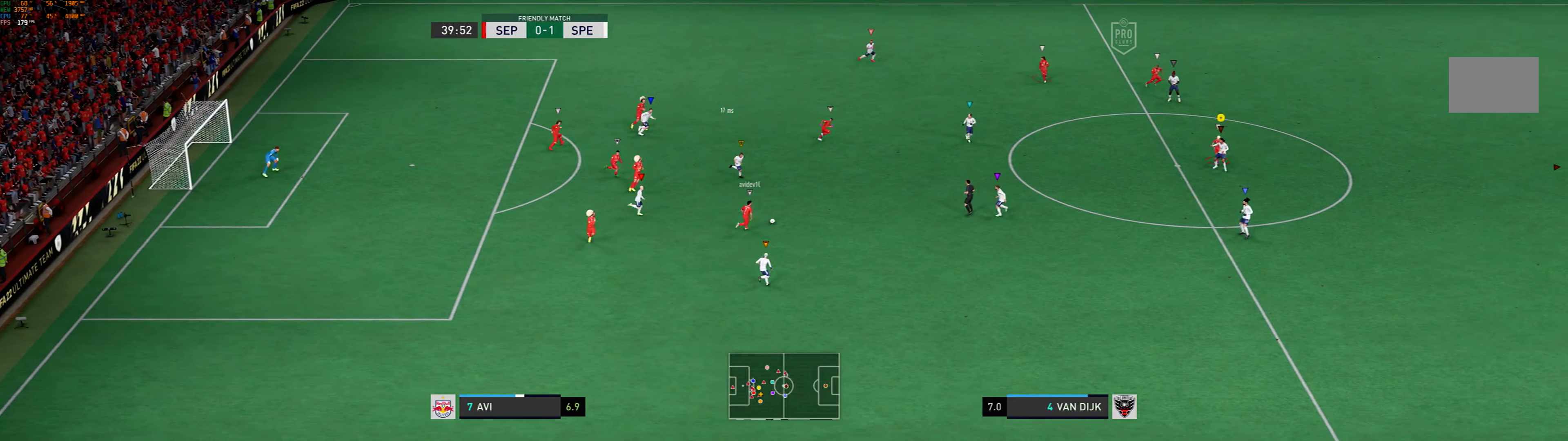
{"dt_ms": 500, "buttons": [], "left_stick": "right", "events": [[266, "L2", "up"], [266, "left_stick", "right"]]}
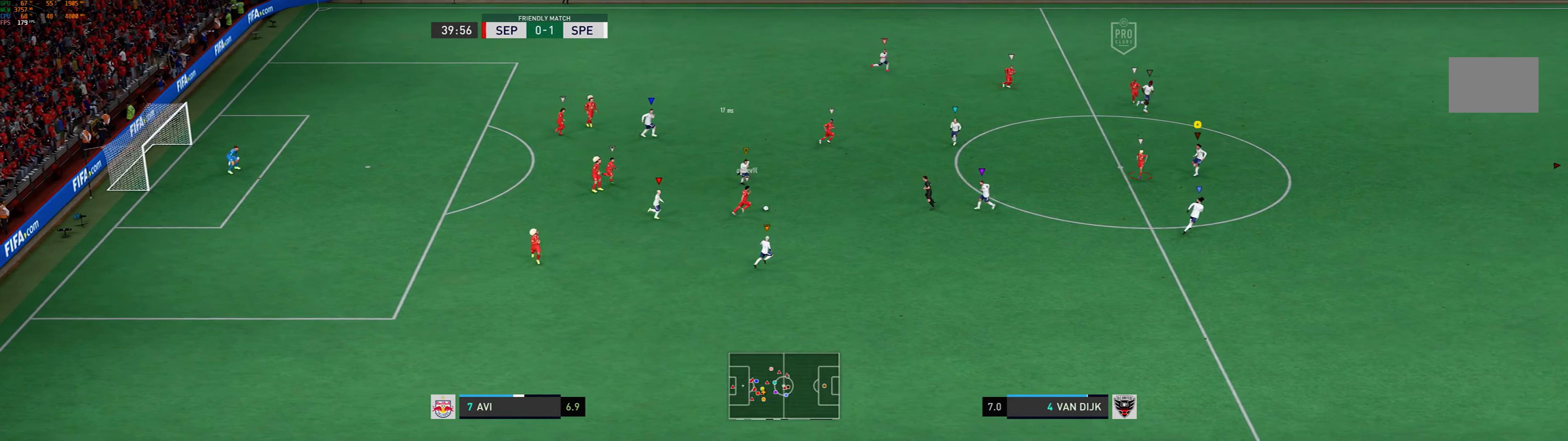
{"dt_ms": 500, "buttons": [], "left_stick": "right", "events": []}
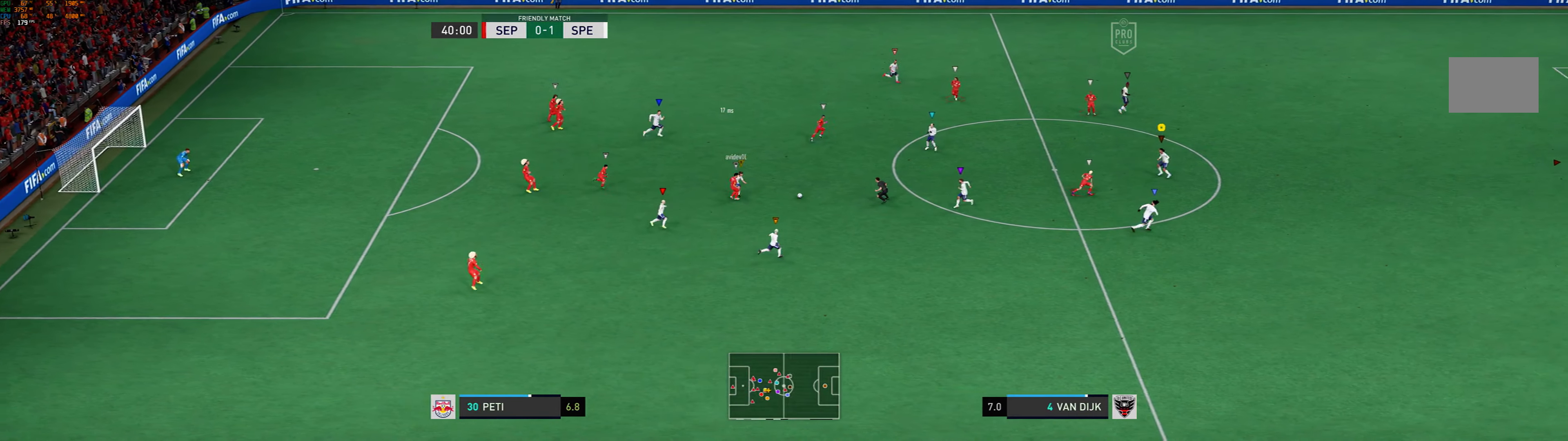
{"dt_ms": 500, "buttons": [], "left_stick": "right", "events": []}
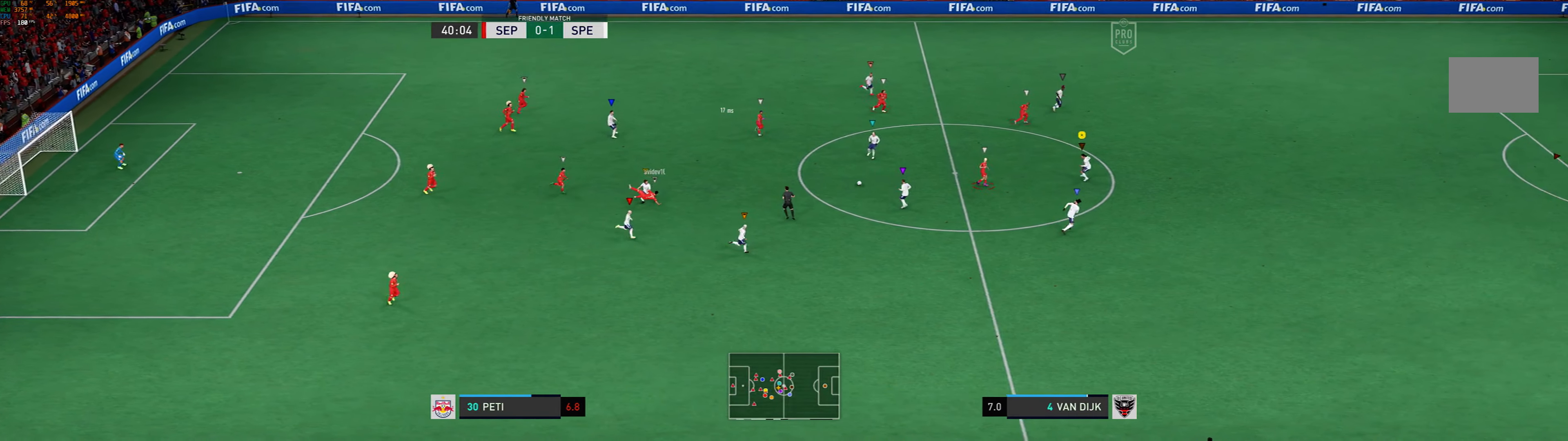
{"dt_ms": 500, "buttons": ["R1"], "left_stick": "right", "events": [[166, "left_stick", "up-right"], [400, "left_stick", "right"], [433, "R1", "down"]]}
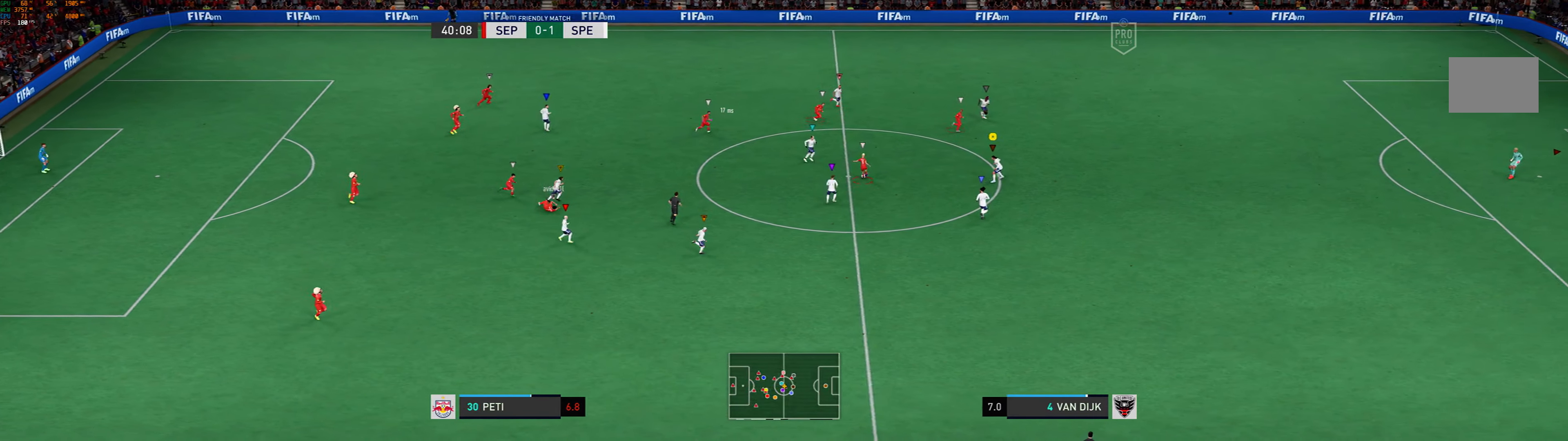
{"dt_ms": 500, "buttons": ["R1"], "left_stick": "right", "events": []}
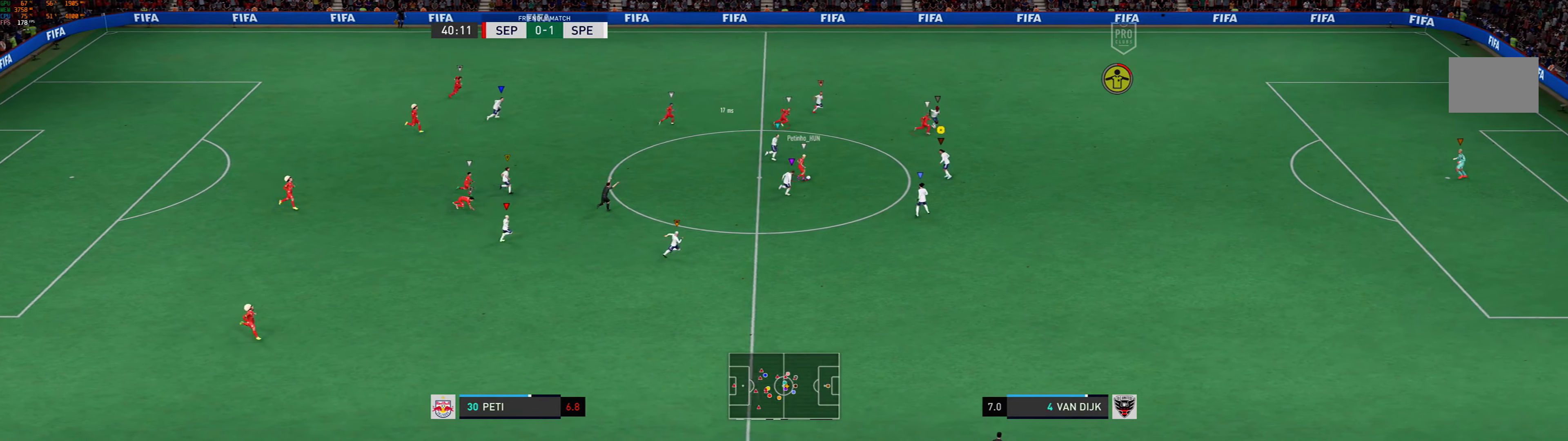
{"dt_ms": 500, "buttons": [], "left_stick": "right", "events": [[66, "R1", "up"], [166, "R1", "down"], [400, "R1", "up"]]}